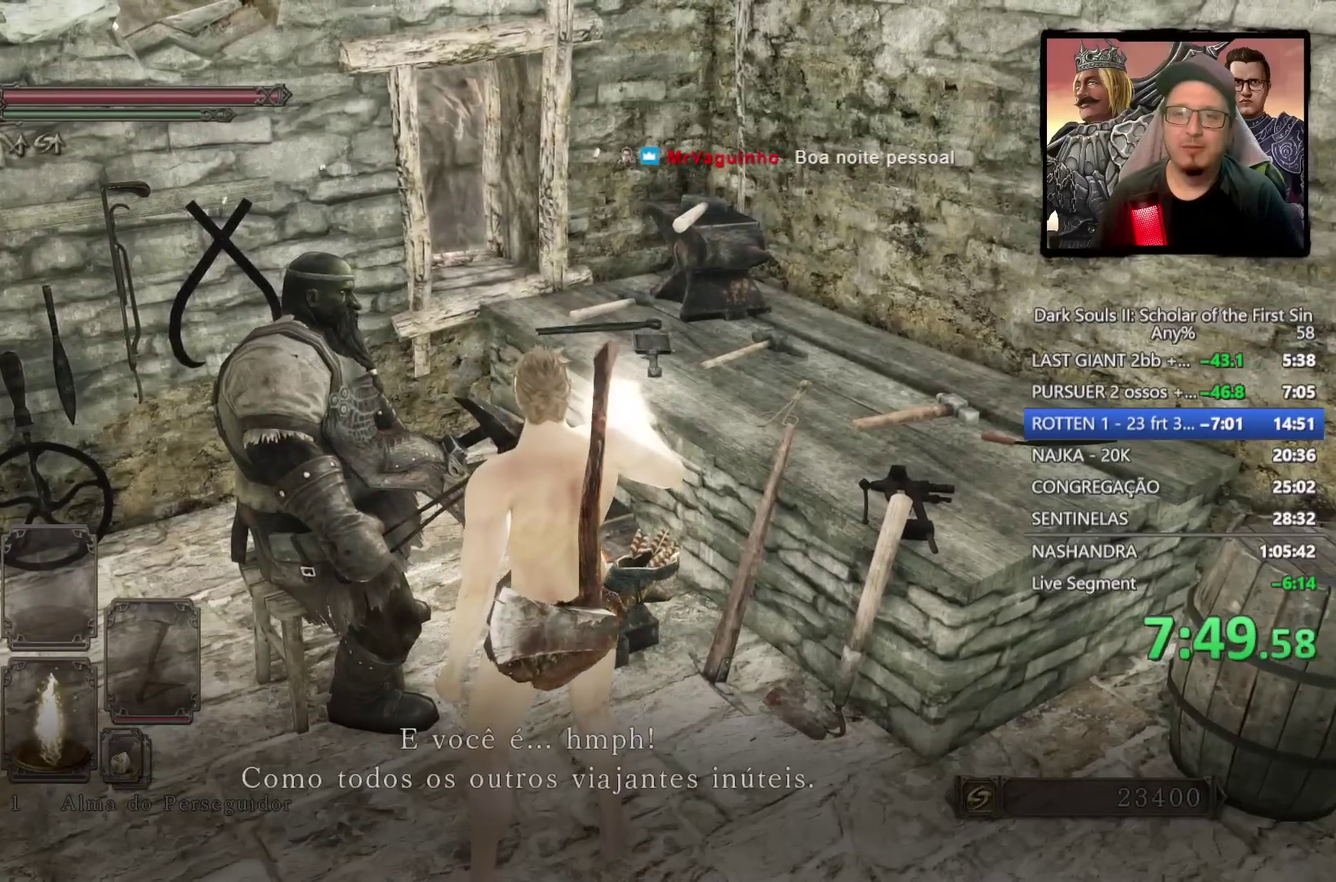
Gameplay with a controller (PlayStation layout); each line is a JSON object with the inputs held at the frame after it. "events" lists button and stick changes between this image and that frame as [ms after this image, input, new state], when the widget could be followed in between. Not read: R1.
{"buttons": ["CROSS"], "left_stick": "center", "right_stick": "center"}
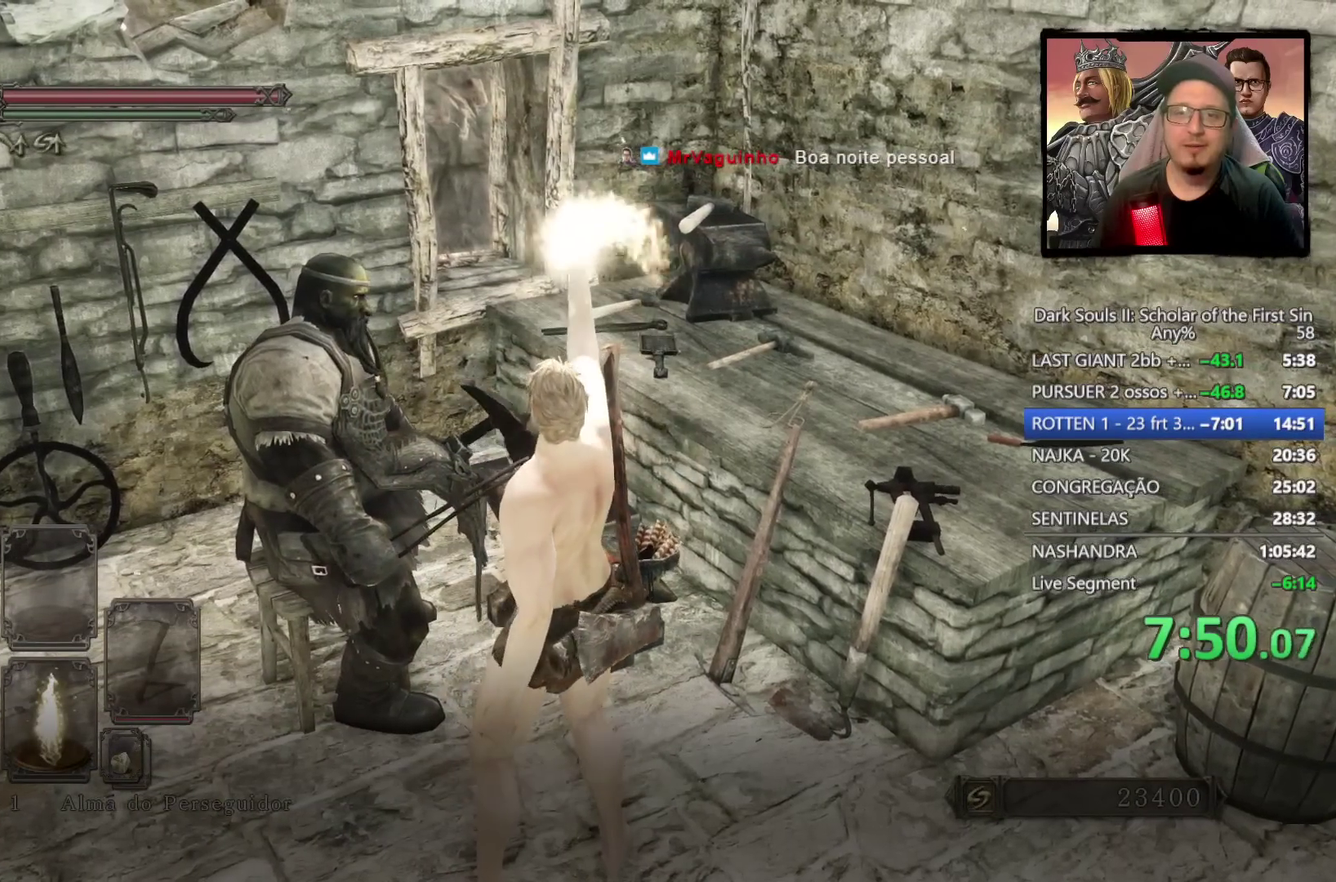
{"buttons": [], "left_stick": "center", "right_stick": "center", "events": [[83, "CROSS", "up"], [183, "CROSS", "down"], [267, "CROSS", "up"], [350, "CROSS", "down"], [433, "CROSS", "up"]]}
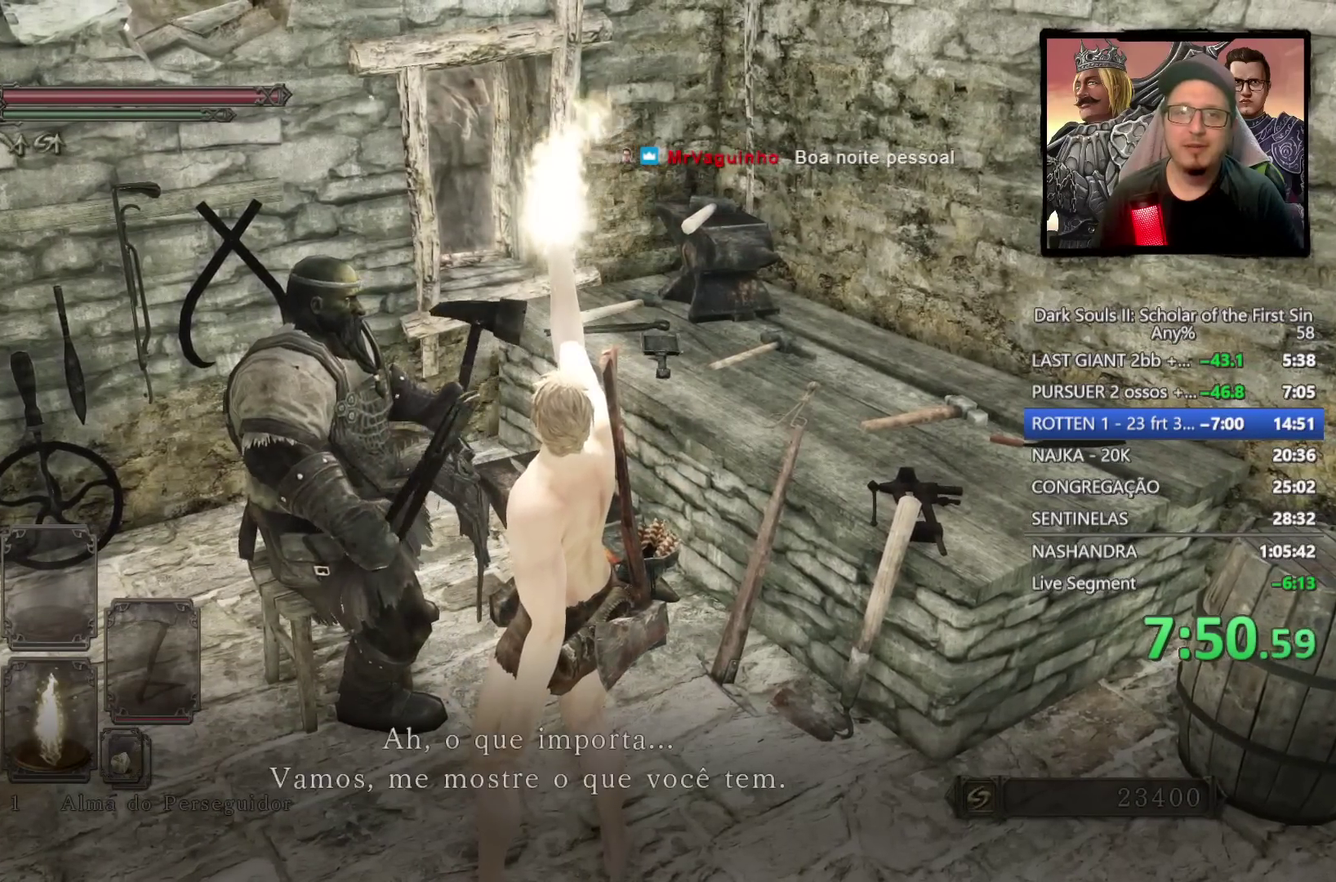
{"buttons": [], "left_stick": "center", "right_stick": "center", "events": [[17, "CROSS", "down"], [117, "CROSS", "up"], [183, "CROSS", "down"], [283, "CROSS", "up"], [350, "CROSS", "down"], [450, "CROSS", "up"]]}
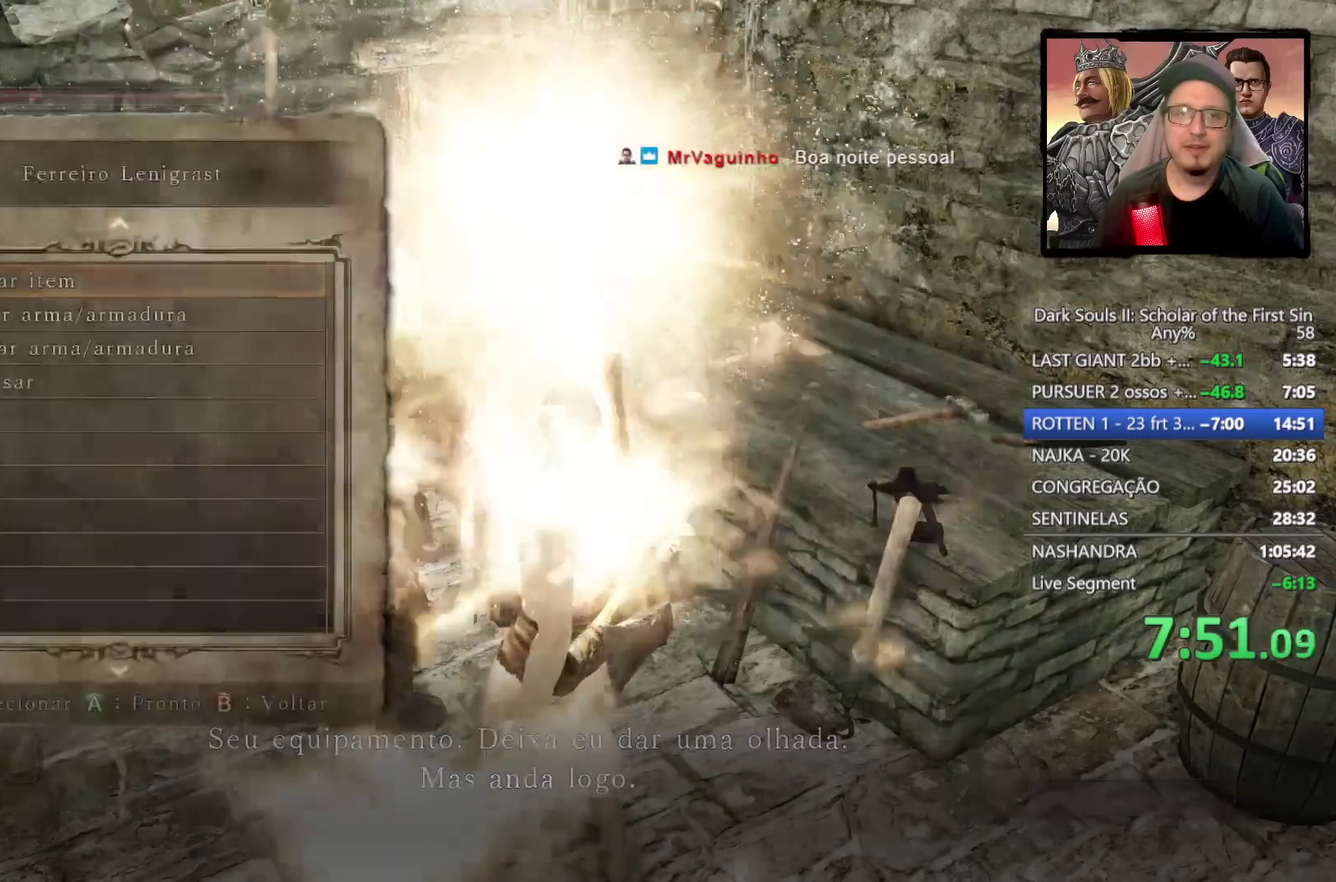
{"buttons": [], "left_stick": "center", "right_stick": "center", "events": [[350, "CROSS", "down"], [433, "CROSS", "up"]]}
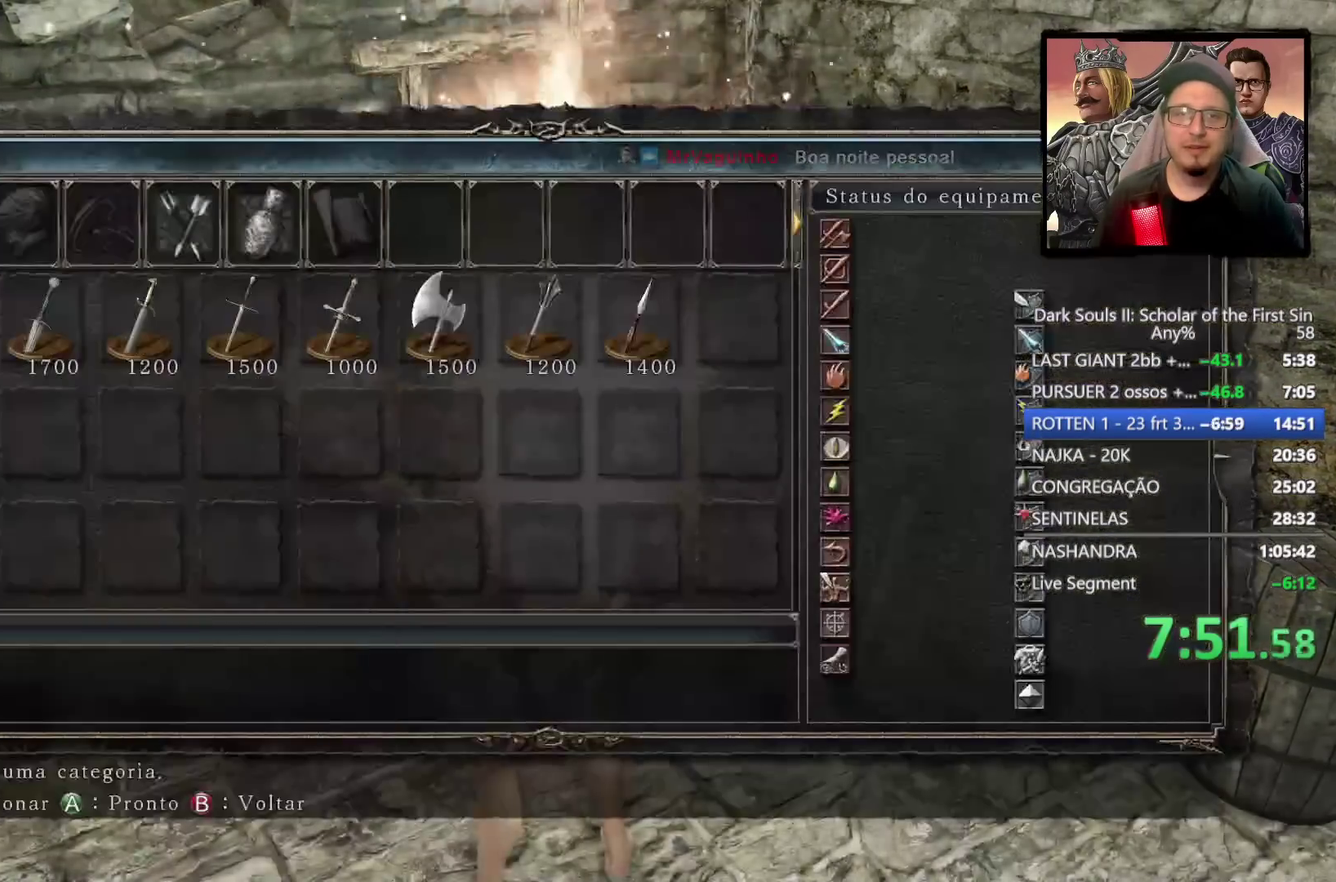
{"buttons": [], "left_stick": "center", "right_stick": "center", "events": [[183, "DPAD_RIGHT", "down"], [267, "DPAD_RIGHT", "up"]]}
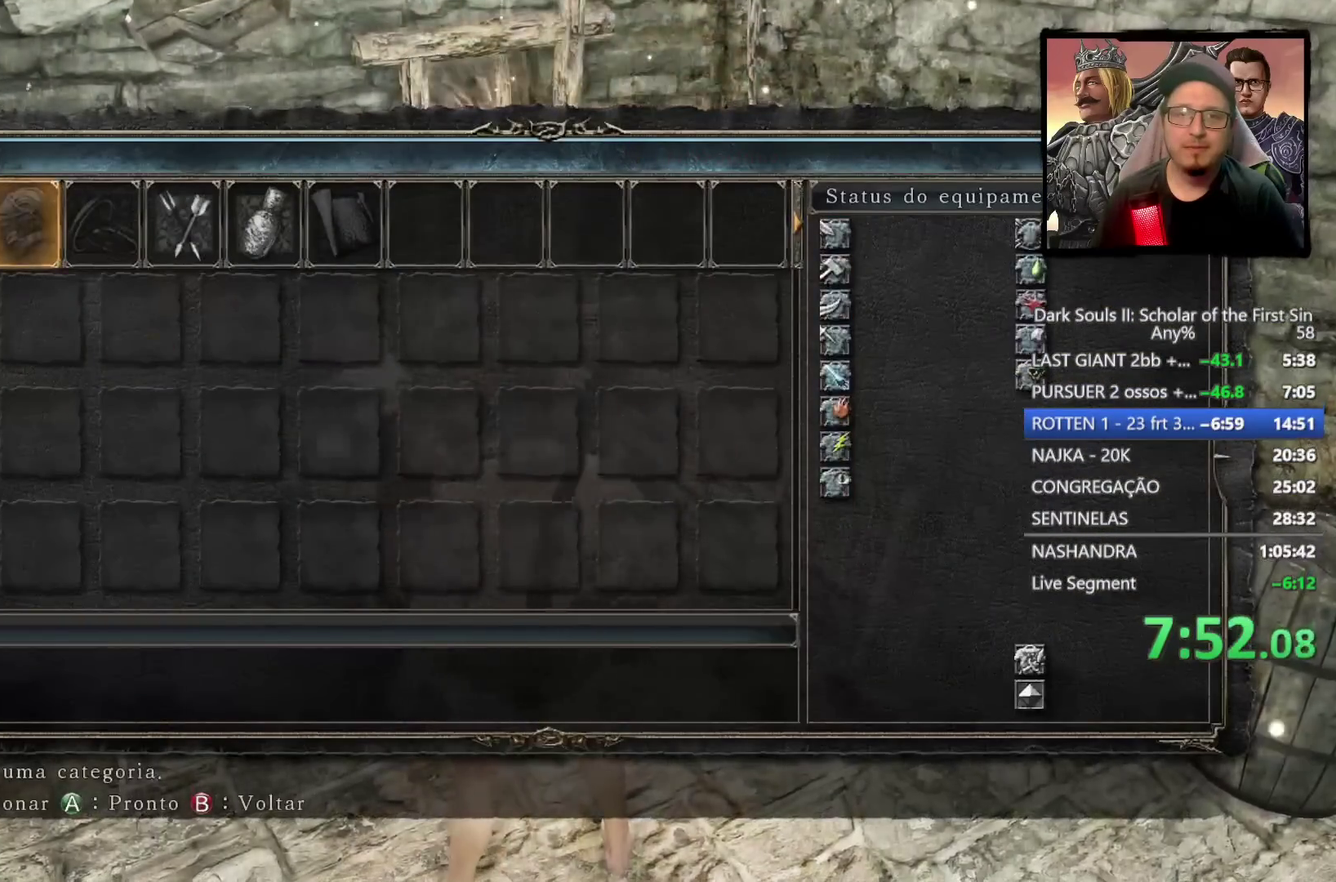
{"buttons": [], "left_stick": "center", "right_stick": "center", "events": [[17, "DPAD_LEFT", "down"], [100, "CROSS", "down"], [117, "DPAD_LEFT", "up"], [200, "CROSS", "up"], [250, "DPAD_RIGHT", "down"], [333, "DPAD_RIGHT", "up"], [417, "DPAD_RIGHT", "down"], [500, "DPAD_RIGHT", "up"]]}
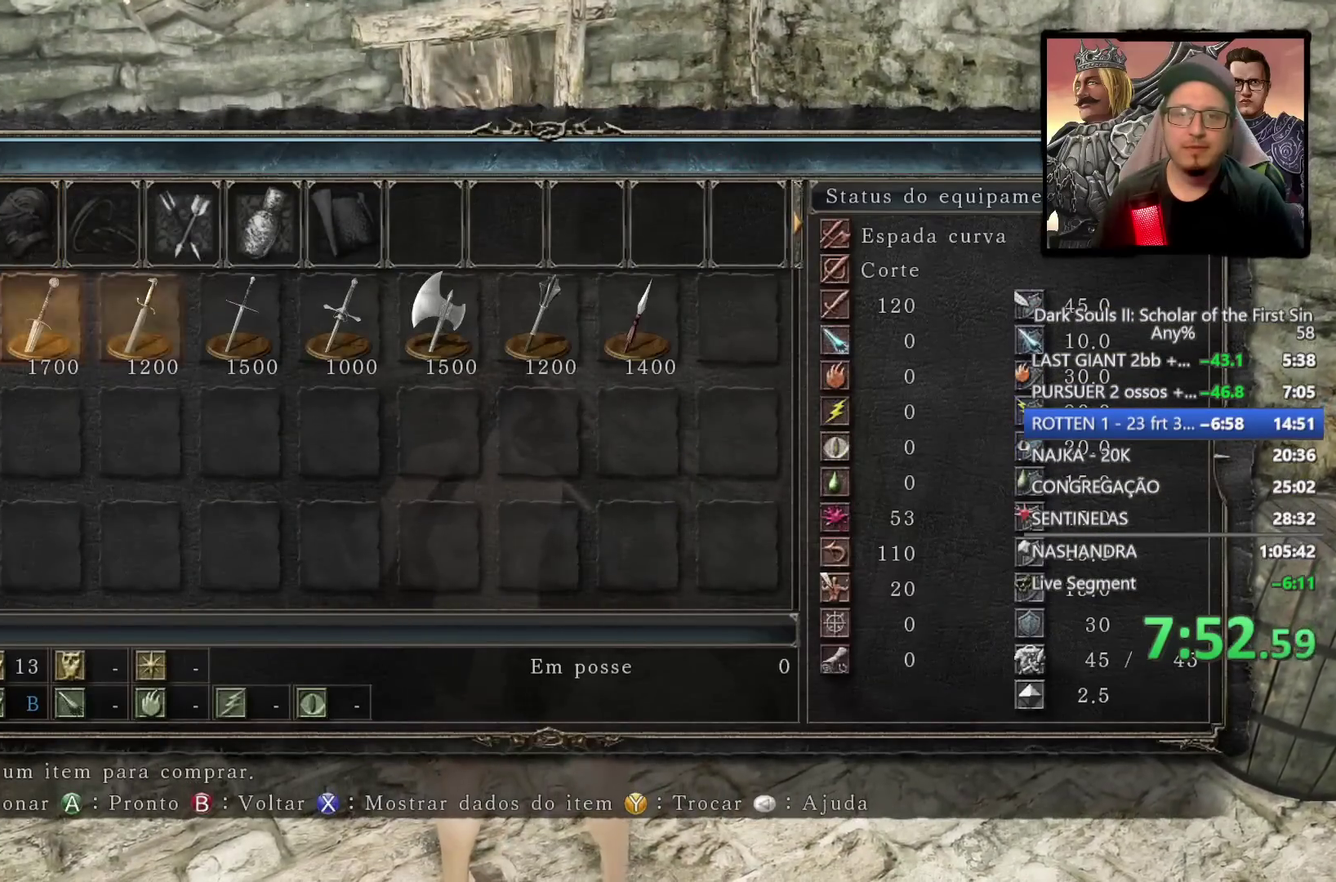
{"buttons": [], "left_stick": "center", "right_stick": "center", "events": [[83, "DPAD_RIGHT", "down"], [150, "DPAD_RIGHT", "up"], [233, "DPAD_RIGHT", "down"], [333, "DPAD_RIGHT", "up"], [350, "CROSS", "down"], [433, "CROSS", "up"]]}
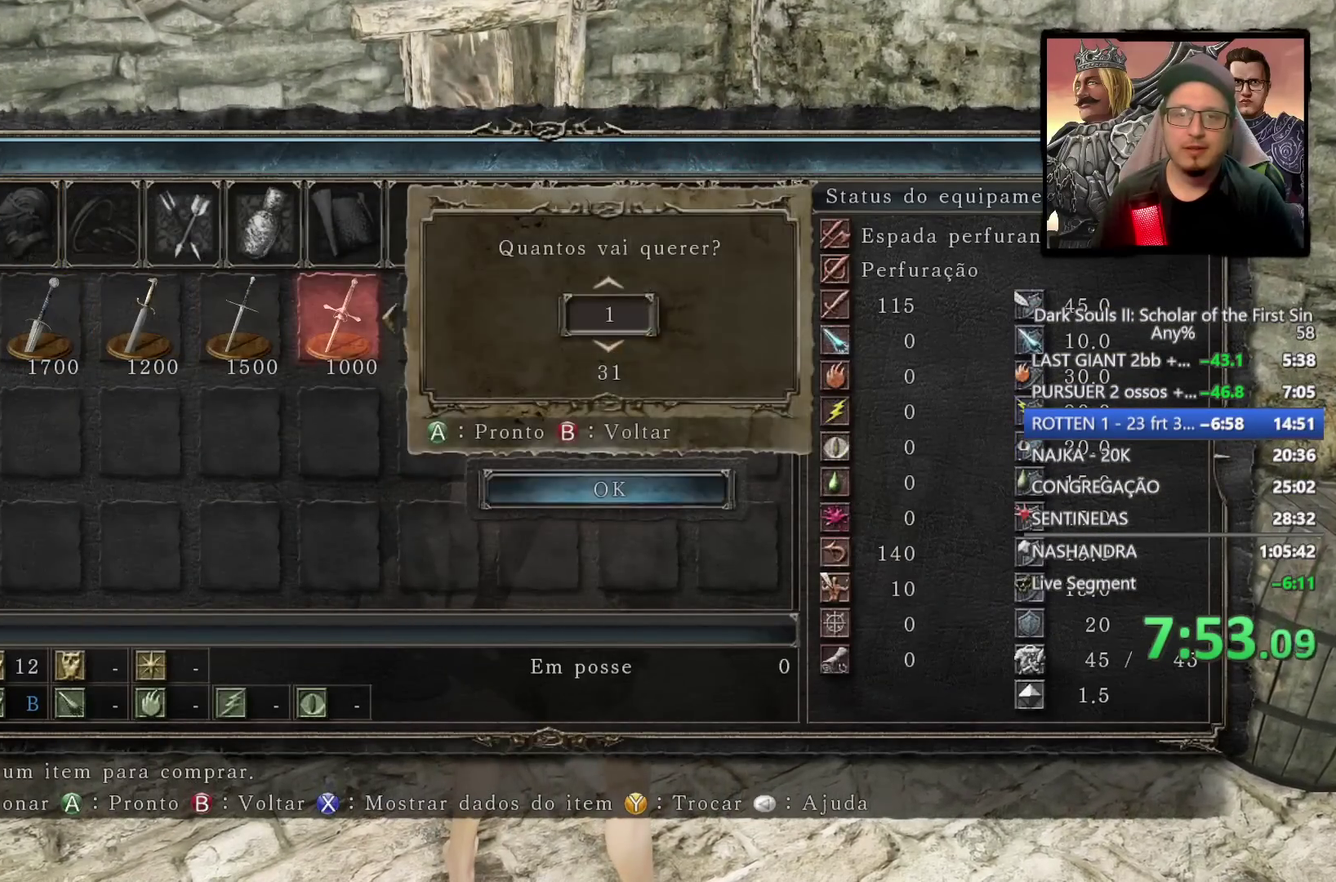
{"buttons": [], "left_stick": "center", "right_stick": "center", "events": [[100, "CROSS", "down"], [183, "CROSS", "up"], [350, "DPAD_LEFT", "down"], [400, "CROSS", "down"], [433, "DPAD_LEFT", "up"], [500, "CROSS", "up"]]}
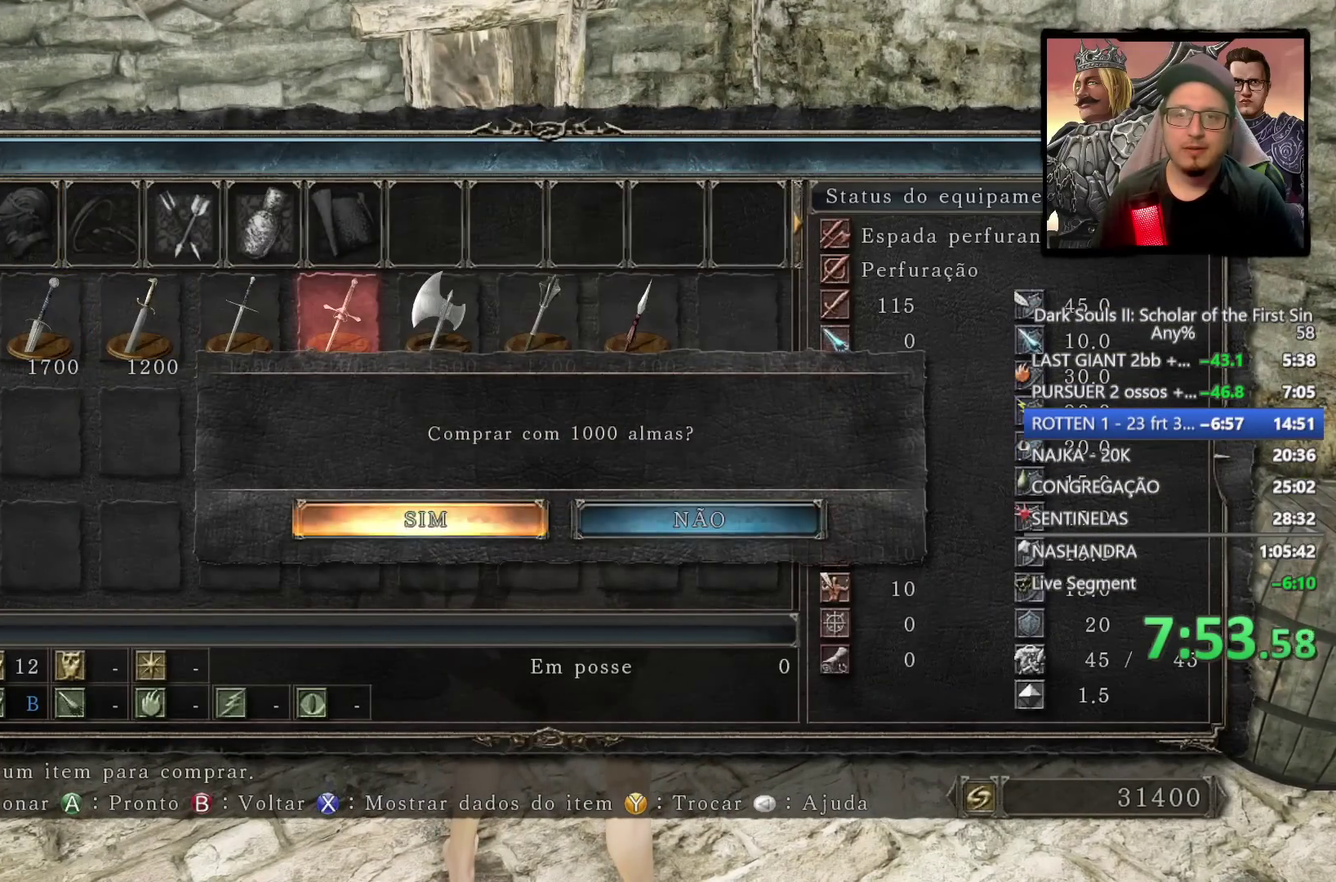
{"buttons": ["DPAD_RIGHT"], "left_stick": "center", "right_stick": "center", "events": [[317, "DPAD_RIGHT", "down"], [400, "DPAD_RIGHT", "up"], [483, "DPAD_RIGHT", "down"]]}
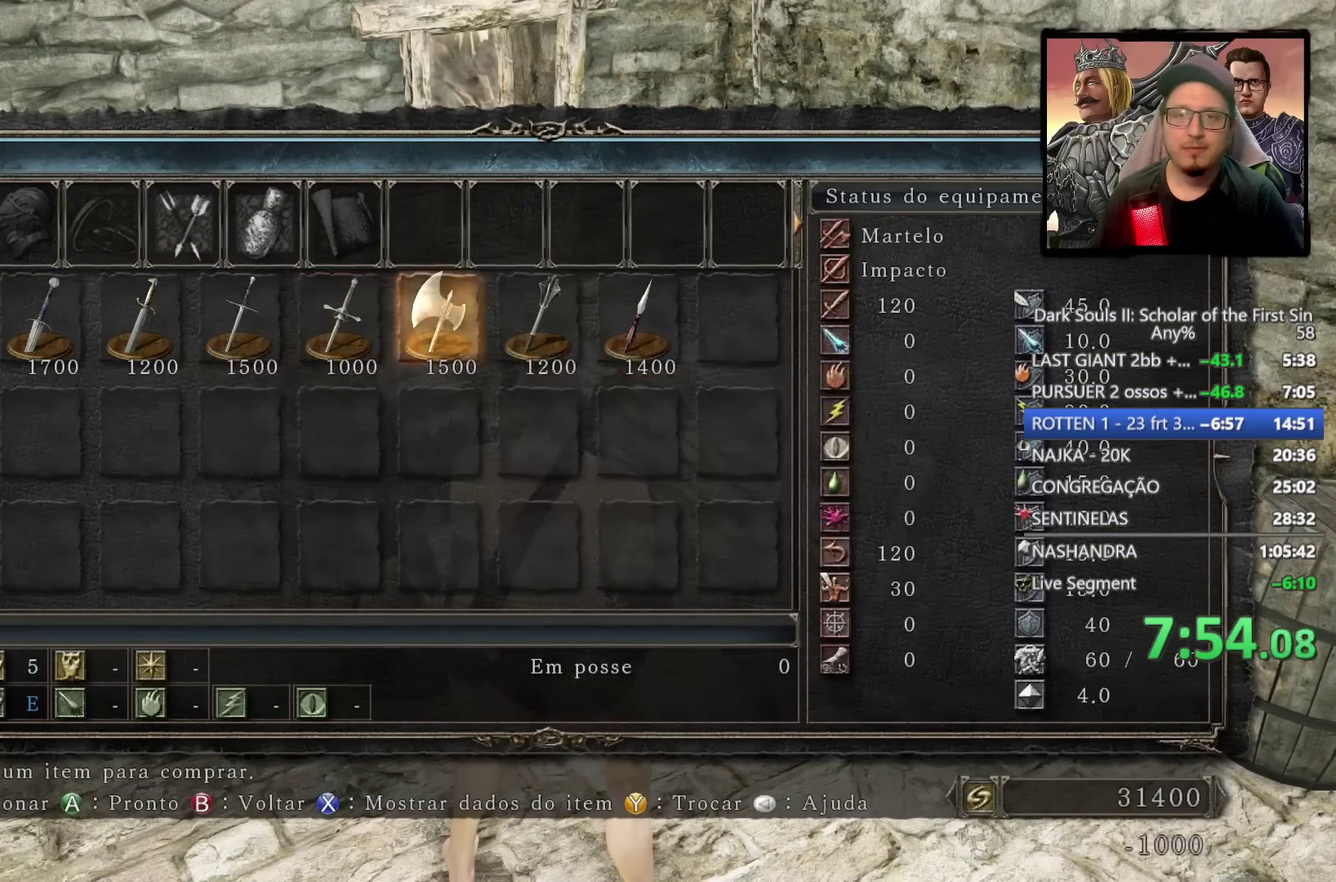
{"buttons": [], "left_stick": "center", "right_stick": "center", "events": [[83, "CROSS", "down"], [100, "DPAD_RIGHT", "up"], [200, "CROSS", "up"], [300, "CROSS", "down"], [417, "CROSS", "up"]]}
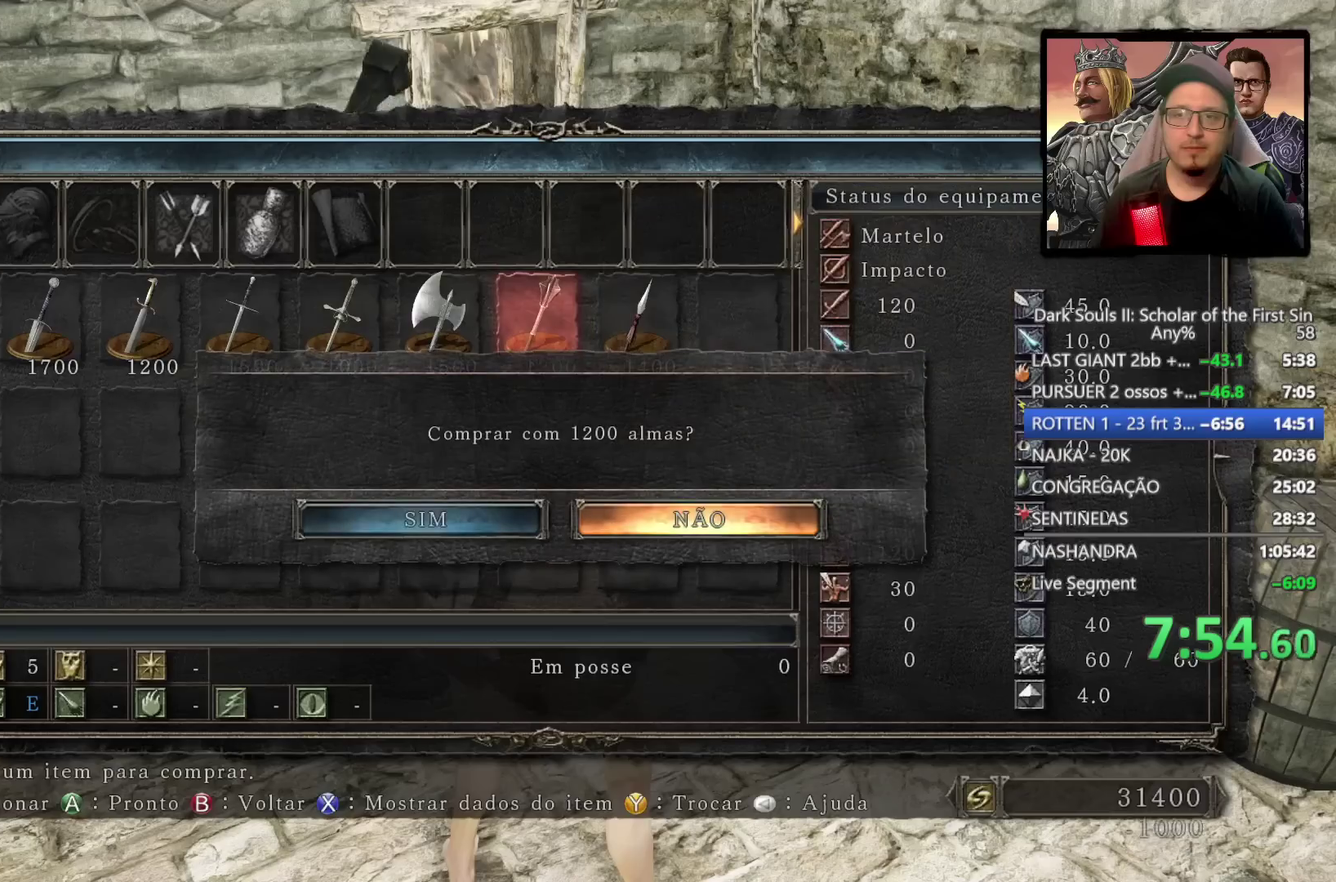
{"buttons": [], "left_stick": "center", "right_stick": "center", "events": [[67, "DPAD_LEFT", "down"], [133, "CROSS", "down"], [167, "DPAD_LEFT", "up"], [233, "CROSS", "up"]]}
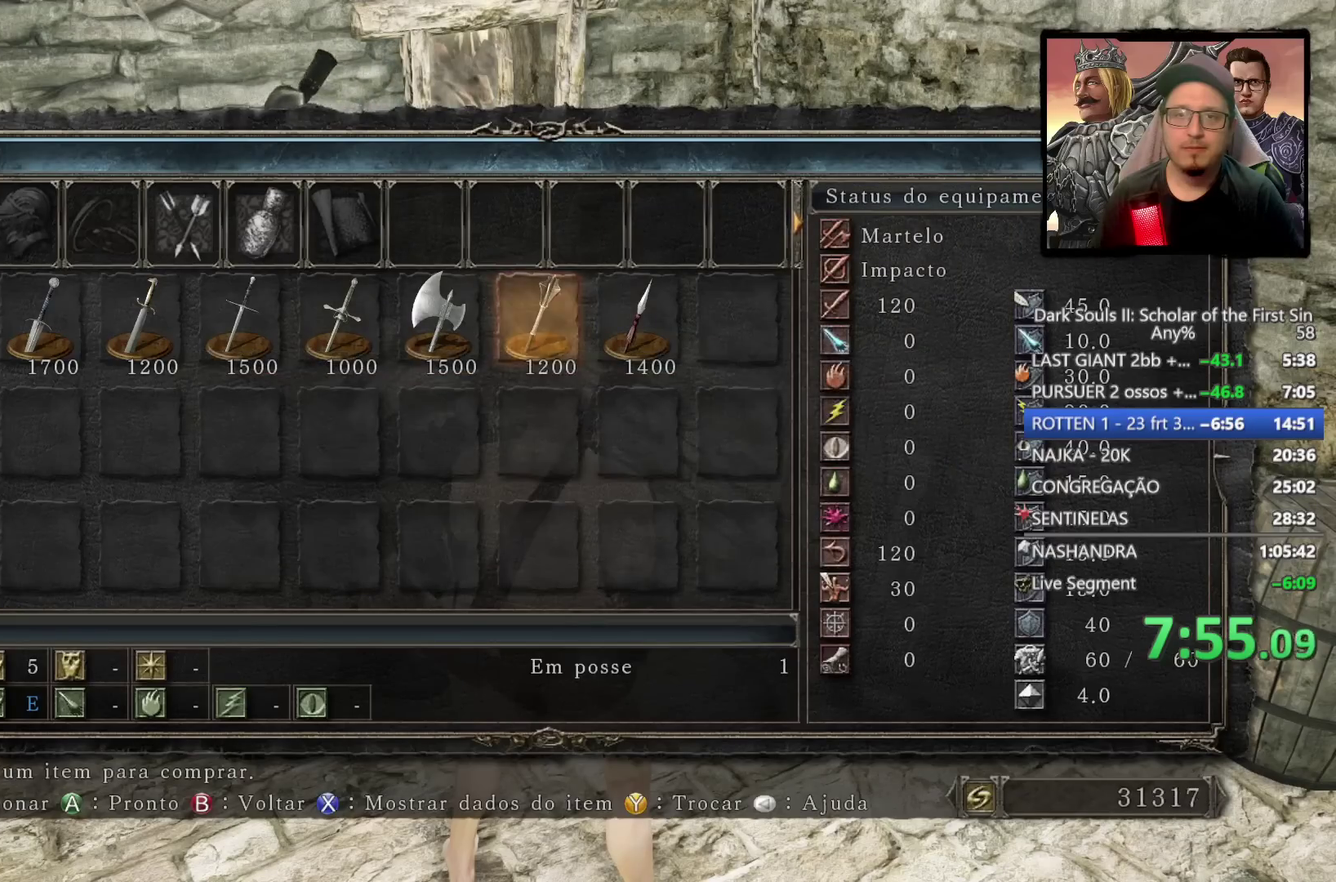
{"buttons": ["CROSS"], "left_stick": "center", "right_stick": "center", "events": [[67, "CIRCLE", "down"], [150, "CIRCLE", "up"], [217, "DPAD_LEFT", "down"], [300, "DPAD_LEFT", "up"], [400, "DPAD_LEFT", "down"], [483, "DPAD_LEFT", "up"], [500, "CROSS", "down"]]}
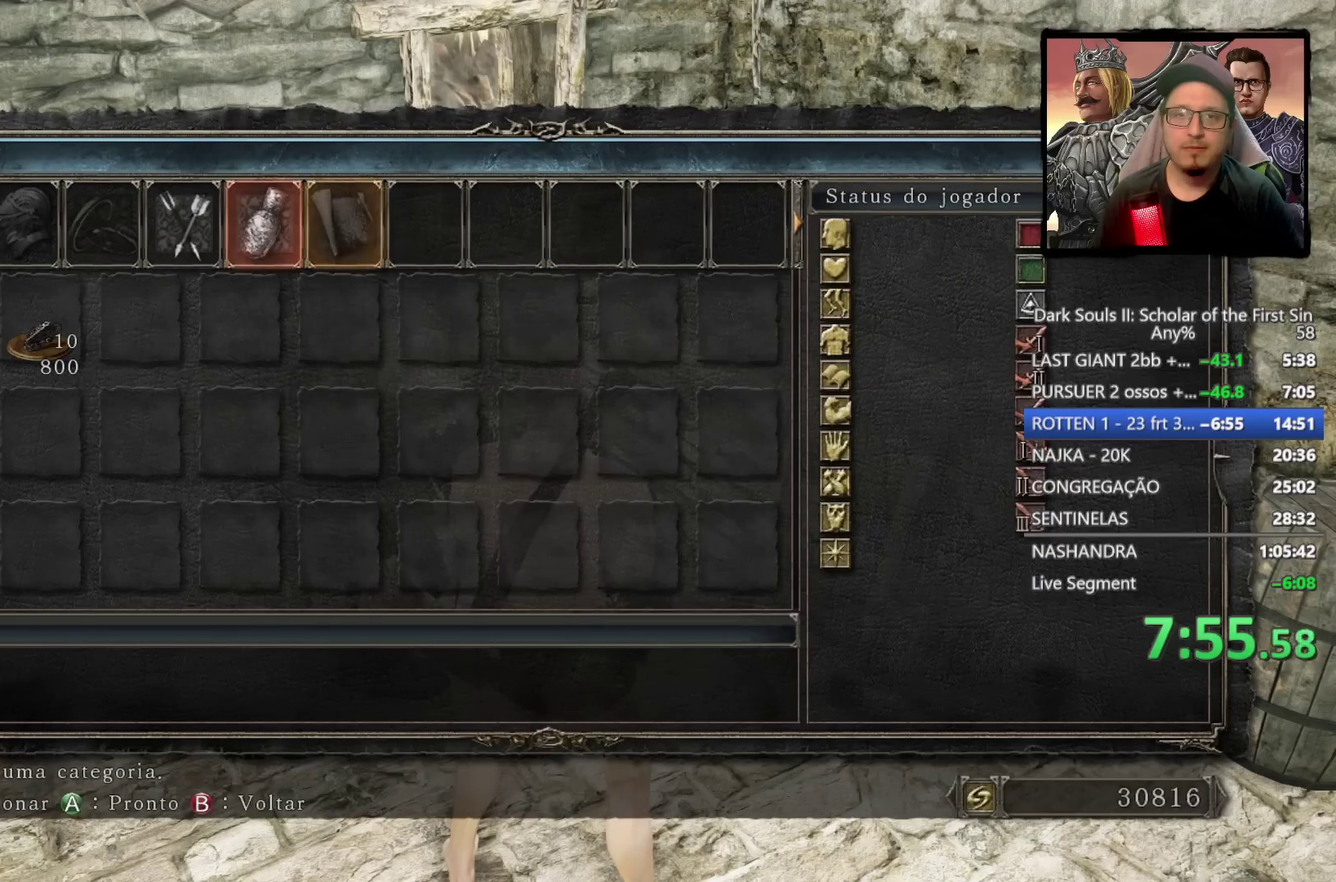
{"buttons": ["CROSS"], "left_stick": "center", "right_stick": "center", "events": [[100, "CROSS", "up"], [267, "DPAD_RIGHT", "down"], [350, "DPAD_RIGHT", "up"], [433, "CROSS", "down"]]}
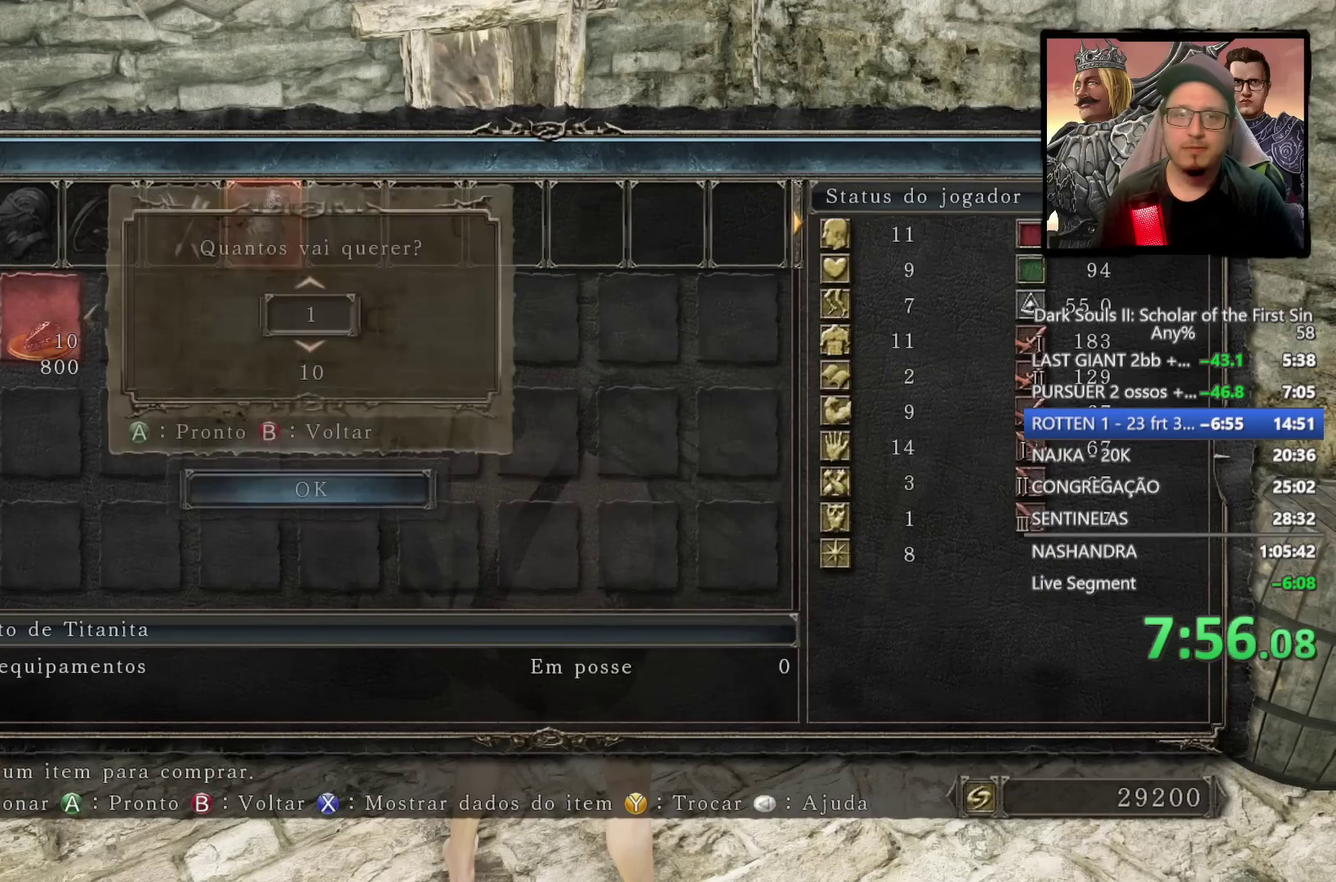
{"buttons": ["DPAD_DOWN"], "left_stick": "center", "right_stick": "center", "events": [[67, "CROSS", "up"], [117, "DPAD_DOWN", "down"], [183, "DPAD_DOWN", "up"], [283, "DPAD_DOWN", "down"], [350, "DPAD_DOWN", "up"], [433, "DPAD_DOWN", "down"]]}
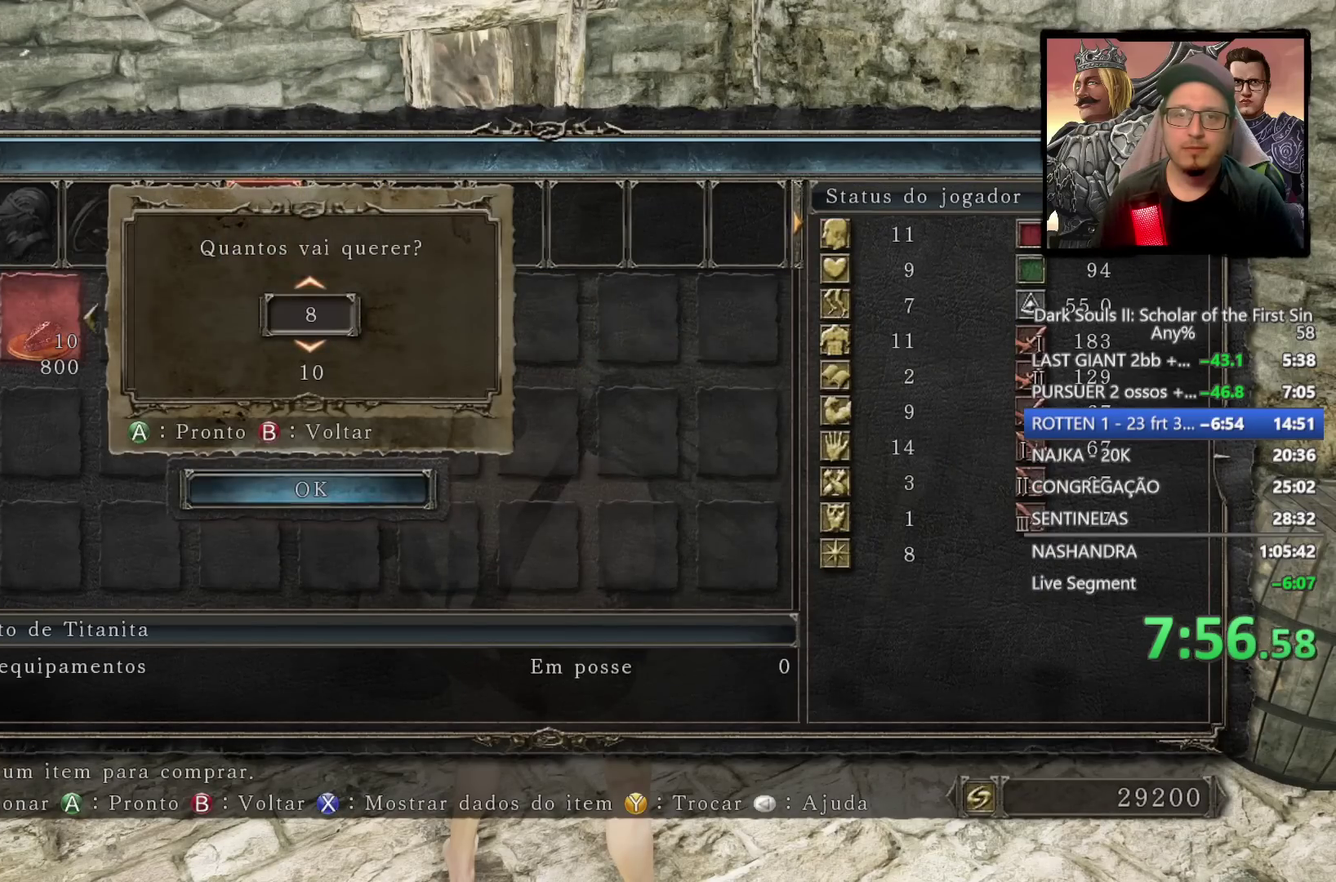
{"buttons": [], "left_stick": "center", "right_stick": "center", "events": [[17, "DPAD_DOWN", "up"], [100, "DPAD_DOWN", "down"], [183, "DPAD_DOWN", "up"], [267, "DPAD_DOWN", "down"], [383, "DPAD_DOWN", "up"]]}
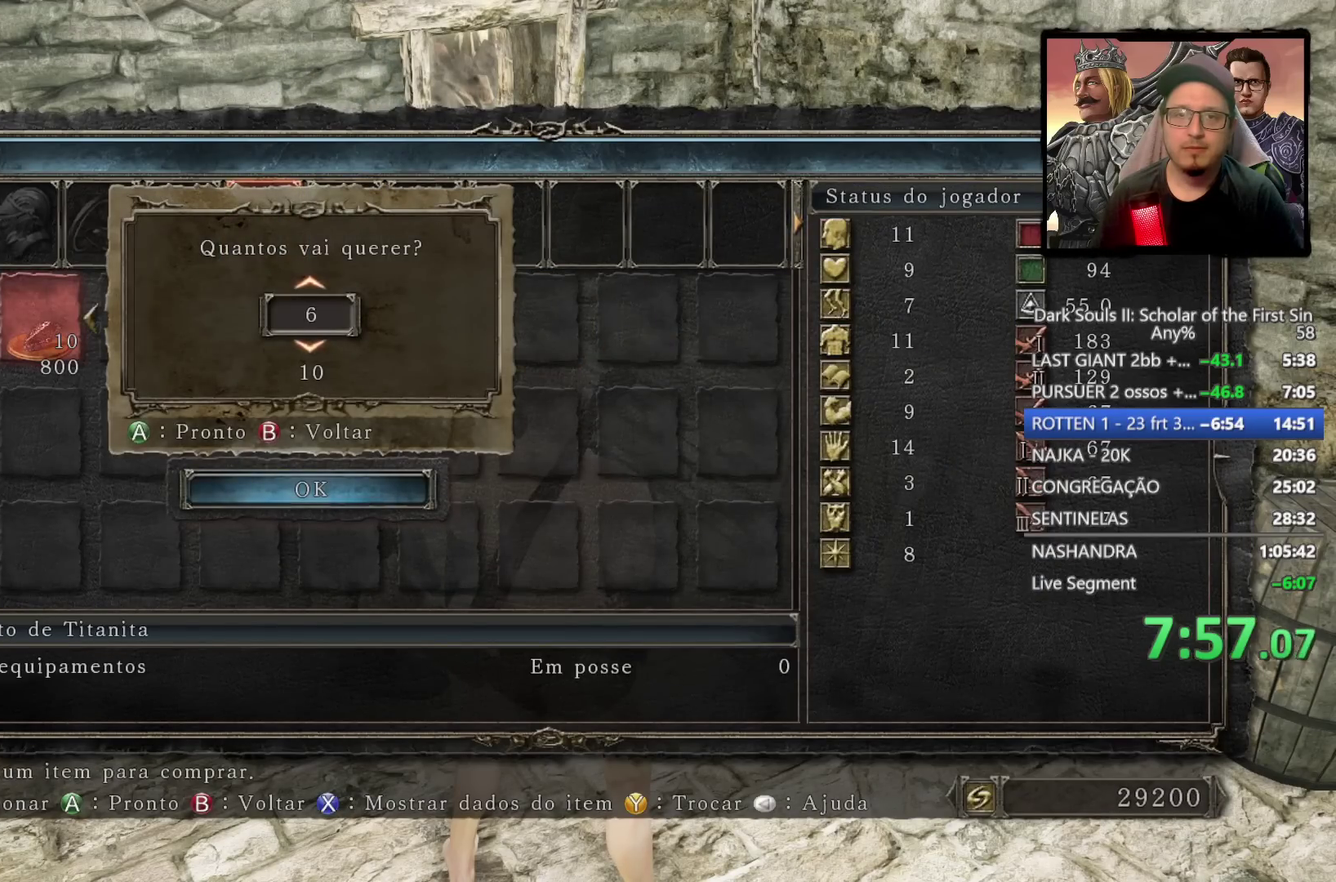
{"buttons": [], "left_stick": "center", "right_stick": "center", "events": [[83, "CROSS", "down"], [183, "CROSS", "up"], [317, "DPAD_LEFT", "down"], [383, "CROSS", "down"], [417, "DPAD_LEFT", "up"], [467, "CROSS", "up"]]}
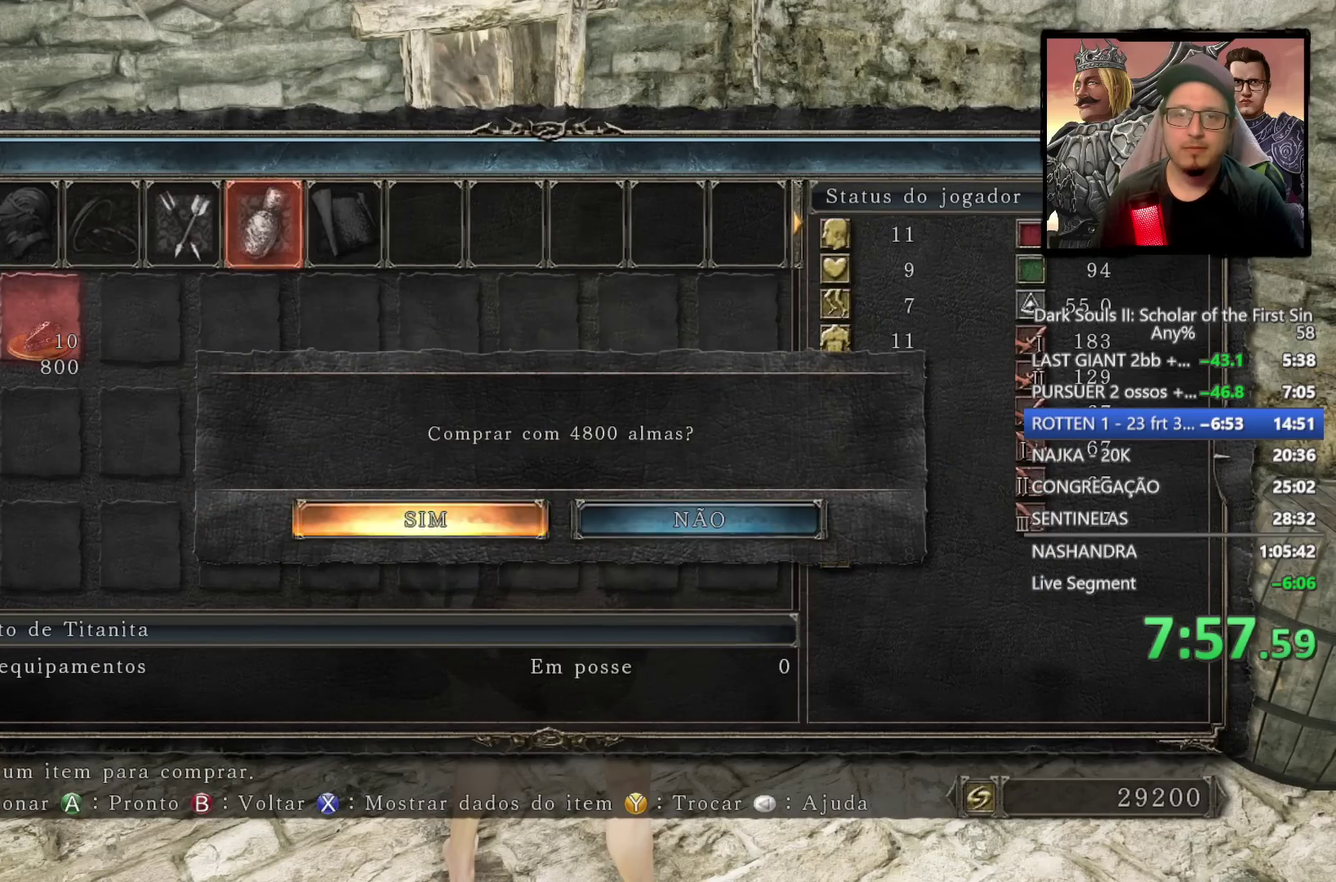
{"buttons": ["CIRCLE"], "left_stick": "center", "right_stick": "center", "events": [[267, "CIRCLE", "down"], [350, "CIRCLE", "up"], [433, "CIRCLE", "down"]]}
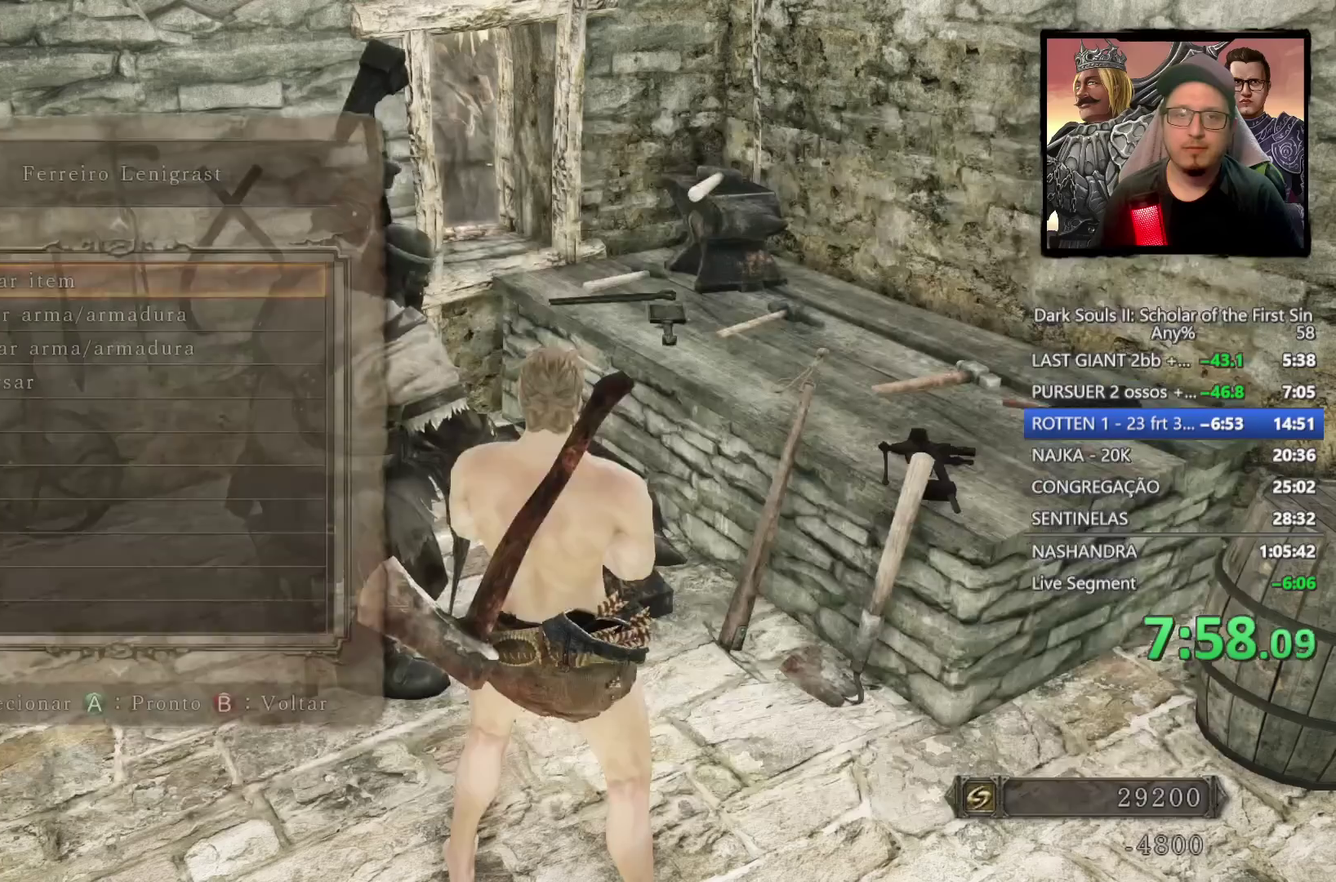
{"buttons": [], "left_stick": "center", "right_stick": "center", "events": [[33, "CIRCLE", "up"], [150, "DPAD_DOWN", "down"], [233, "DPAD_DOWN", "up"], [317, "DPAD_DOWN", "down"], [400, "CROSS", "down"], [400, "DPAD_DOWN", "up"], [500, "CROSS", "up"]]}
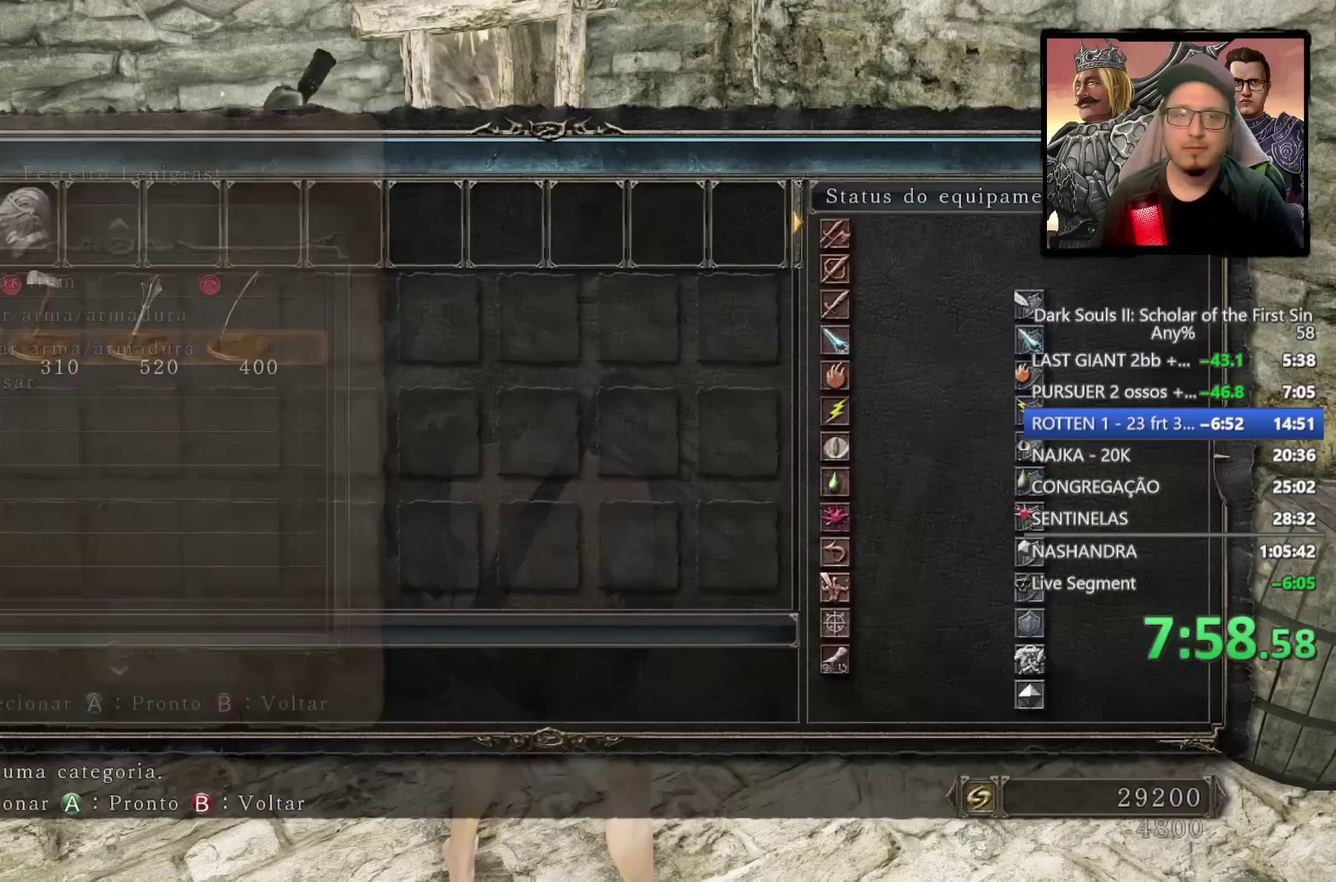
{"buttons": ["CROSS"], "left_stick": "center", "right_stick": "center", "events": [[133, "CROSS", "down"], [217, "CROSS", "up"], [500, "CROSS", "down"]]}
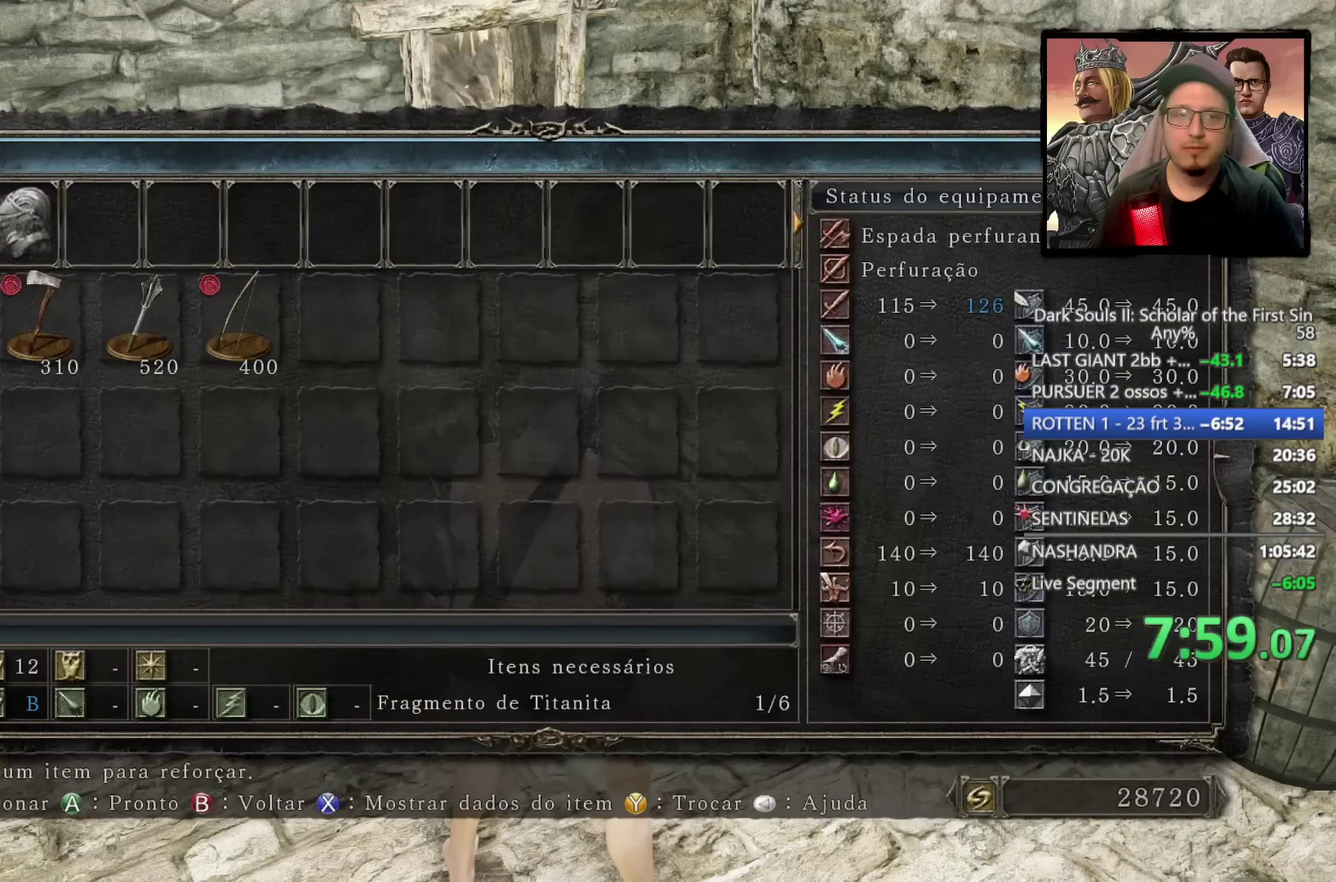
{"buttons": ["CROSS"], "left_stick": "center", "right_stick": "center", "events": [[117, "CROSS", "up"], [267, "DPAD_LEFT", "down"], [350, "DPAD_LEFT", "up"], [450, "CROSS", "down"]]}
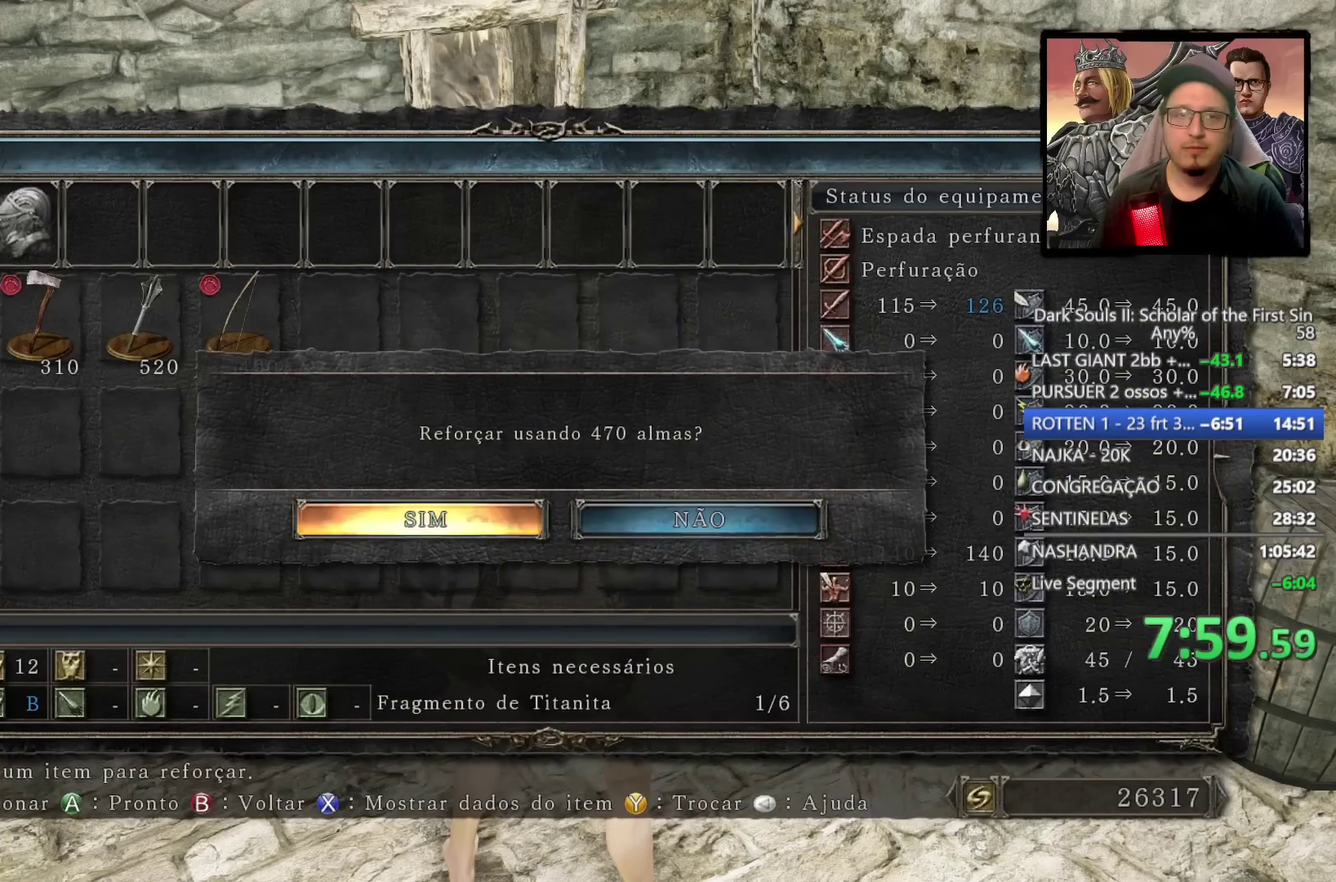
{"buttons": [], "left_stick": "center", "right_stick": "center", "events": [[50, "CROSS", "up"], [300, "CROSS", "down"], [417, "CROSS", "up"]]}
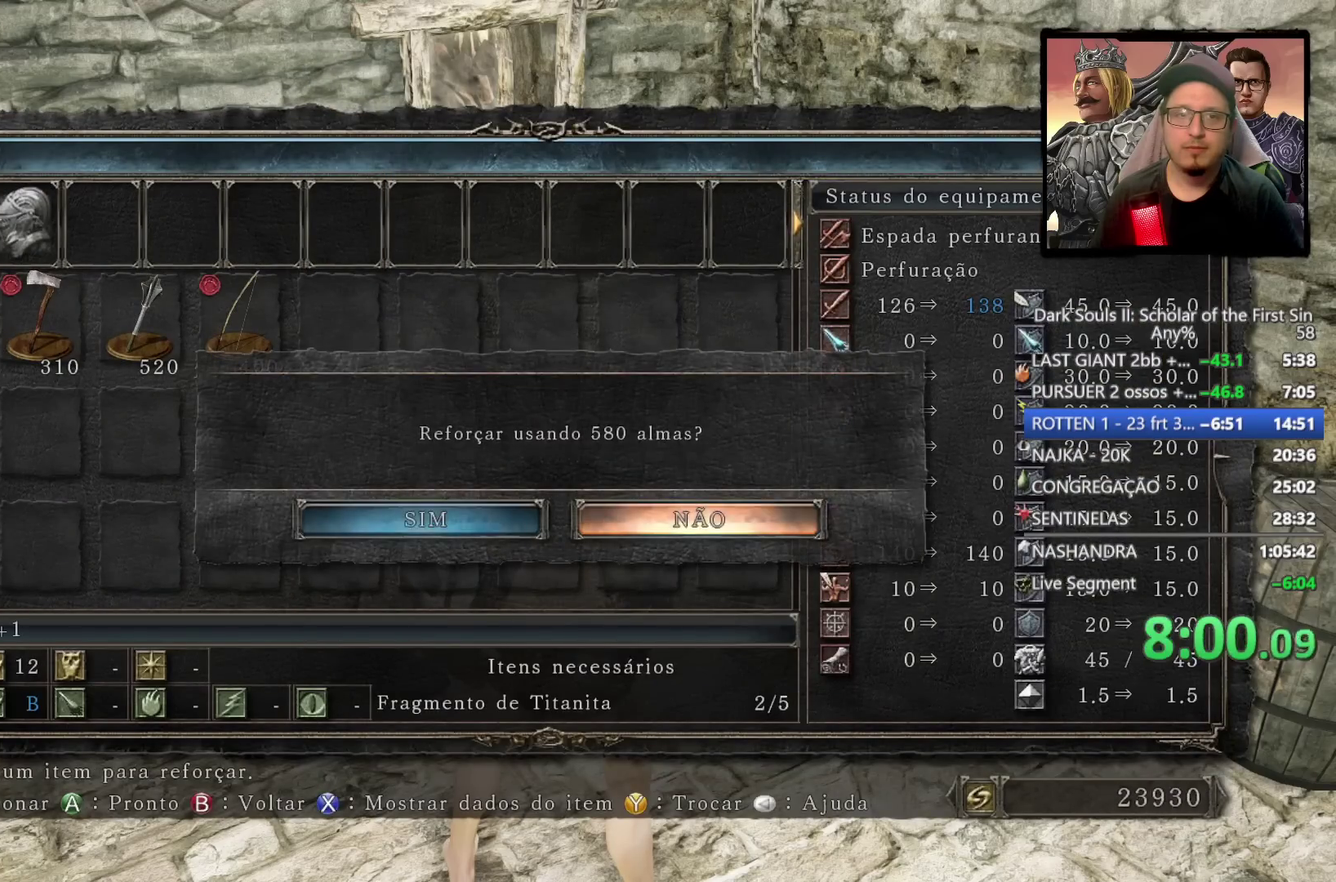
{"buttons": [], "left_stick": "center", "right_stick": "center", "events": [[67, "DPAD_LEFT", "down"], [150, "CROSS", "down"], [183, "DPAD_LEFT", "up"], [267, "CROSS", "up"]]}
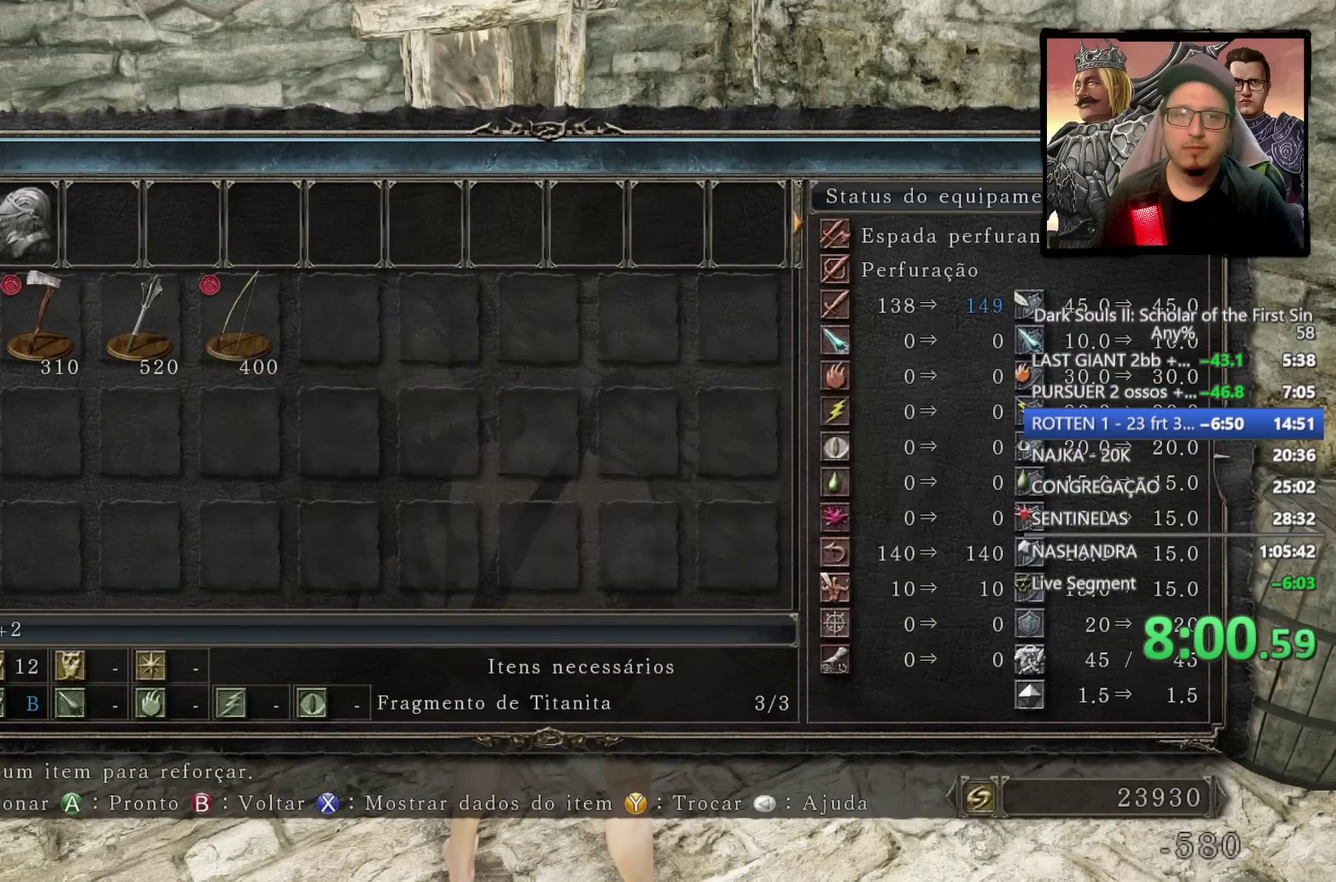
{"buttons": [], "left_stick": "center", "right_stick": "center", "events": [[33, "CROSS", "down"], [150, "CROSS", "up"], [283, "DPAD_LEFT", "down"], [333, "CROSS", "down"], [383, "DPAD_LEFT", "up"], [433, "CROSS", "up"]]}
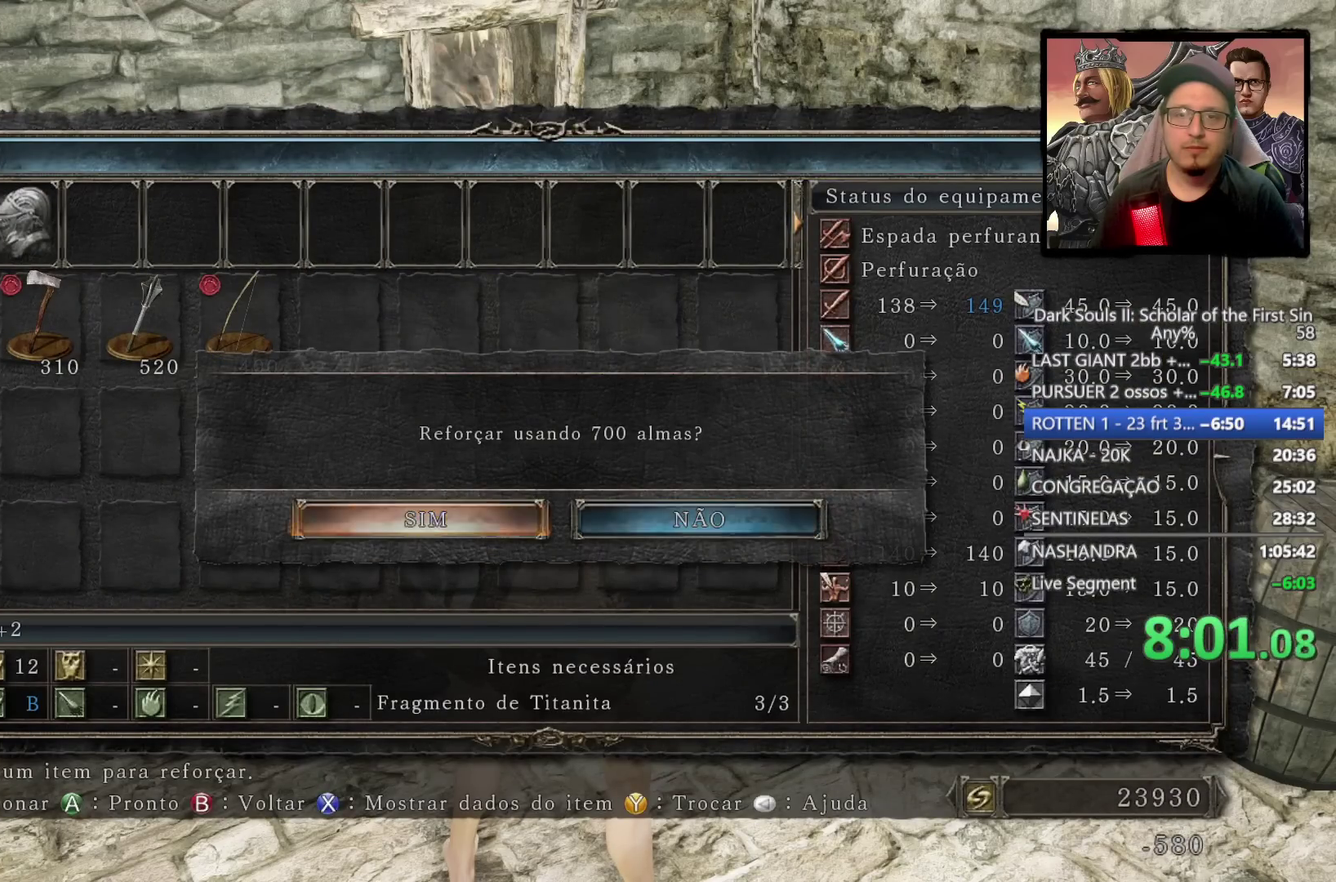
{"buttons": [], "left_stick": "down", "right_stick": "center", "events": [[117, "CIRCLE", "down"], [183, "CIRCLE", "up"], [233, "left_stick", "down"], [267, "CIRCLE", "down"], [333, "CIRCLE", "up"], [400, "CIRCLE", "down"], [483, "CIRCLE", "up"]]}
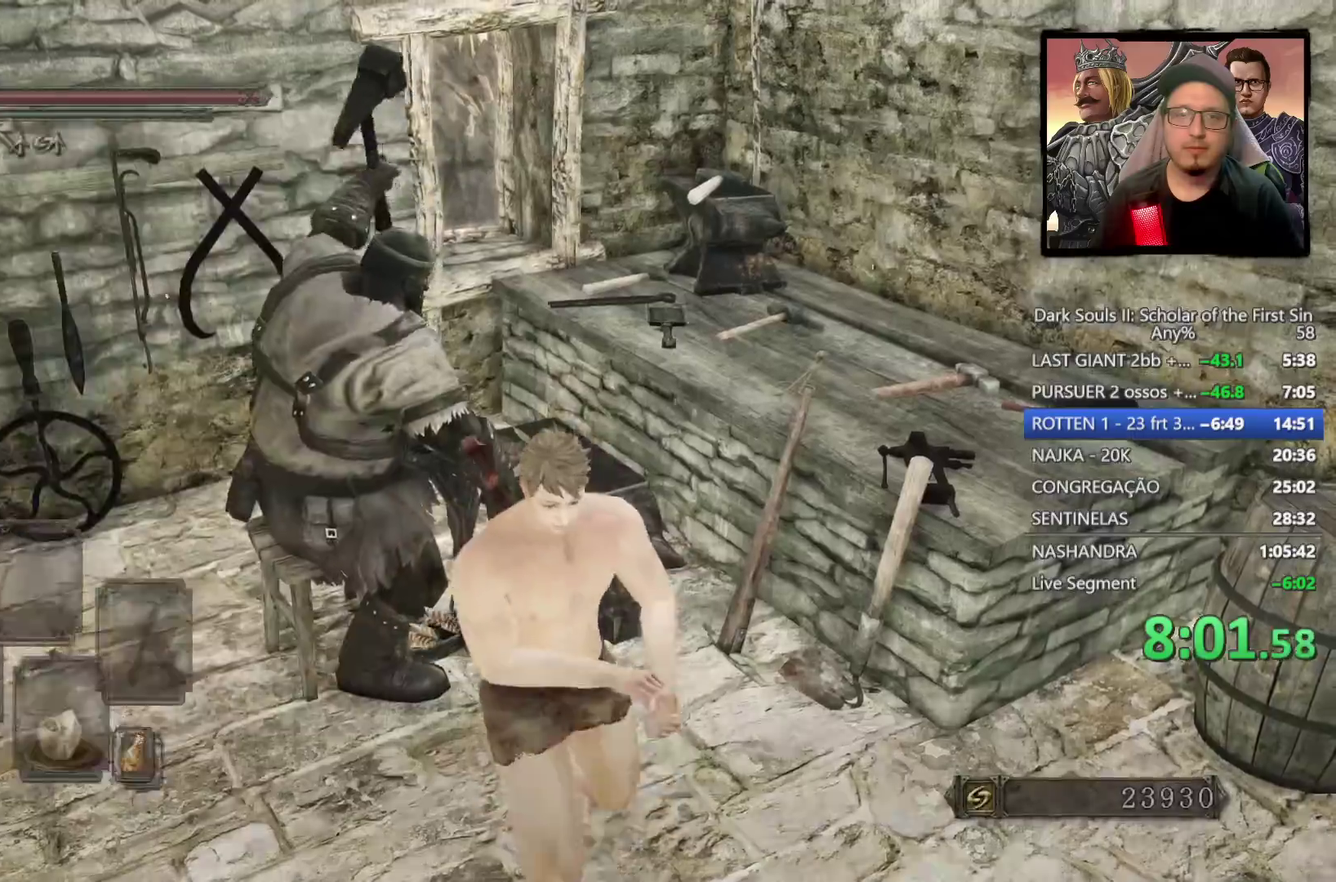
{"buttons": [], "left_stick": "down", "right_stick": "center", "events": [[50, "CIRCLE", "down"], [100, "CIRCLE", "up"], [200, "CIRCLE", "down"], [250, "CIRCLE", "up"], [317, "CIRCLE", "down"], [383, "CIRCLE", "up"]]}
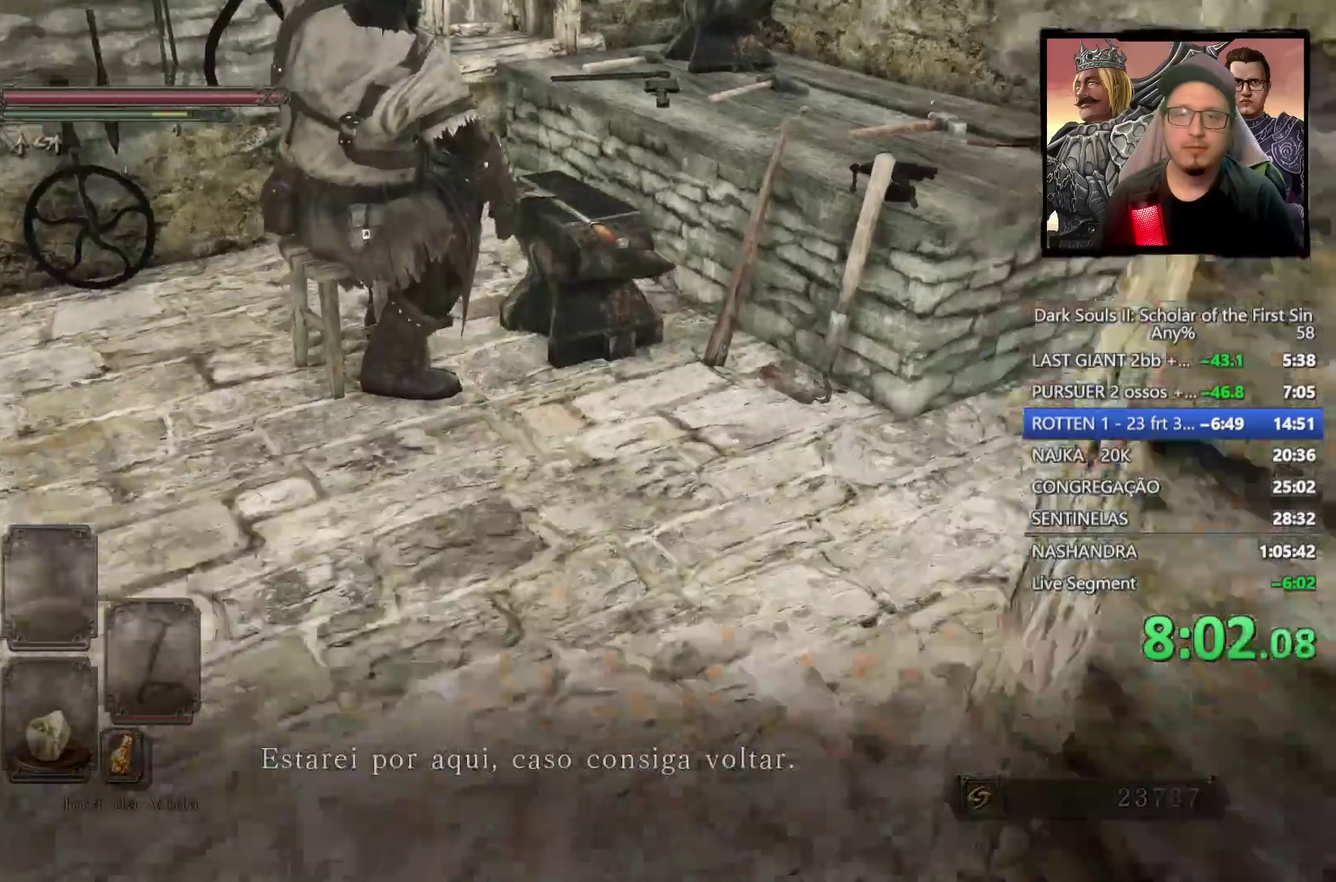
{"buttons": ["CIRCLE"], "left_stick": "left", "right_stick": "up-left", "events": [[100, "right_stick", "left"], [233, "right_stick", "up-left"], [267, "CIRCLE", "down"], [350, "left_stick", "left"]]}
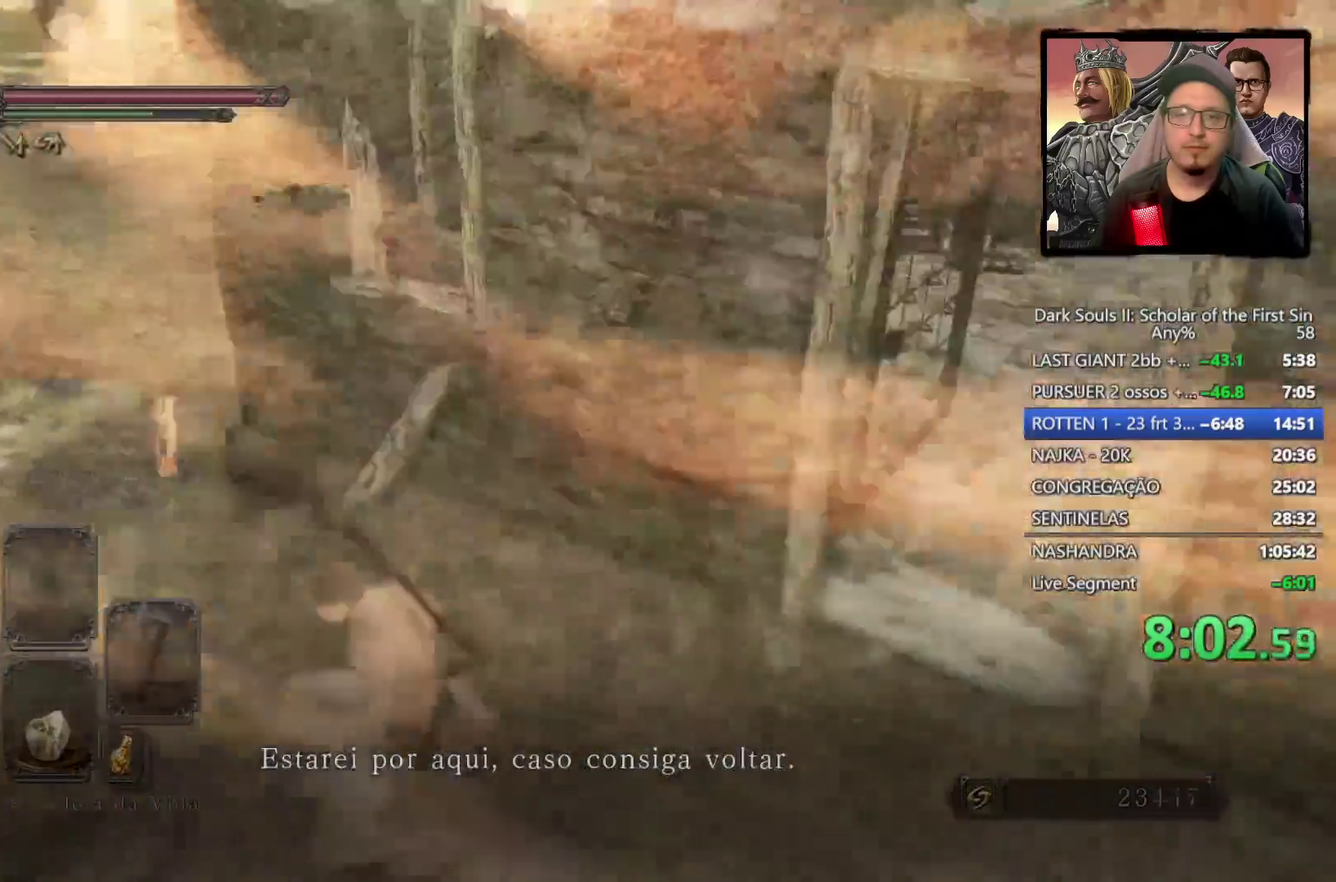
{"buttons": ["CIRCLE"], "left_stick": "up-left", "right_stick": "center", "events": [[33, "left_stick", "up-left"], [83, "right_stick", "center"], [183, "right_stick", "up"], [350, "right_stick", "center"]]}